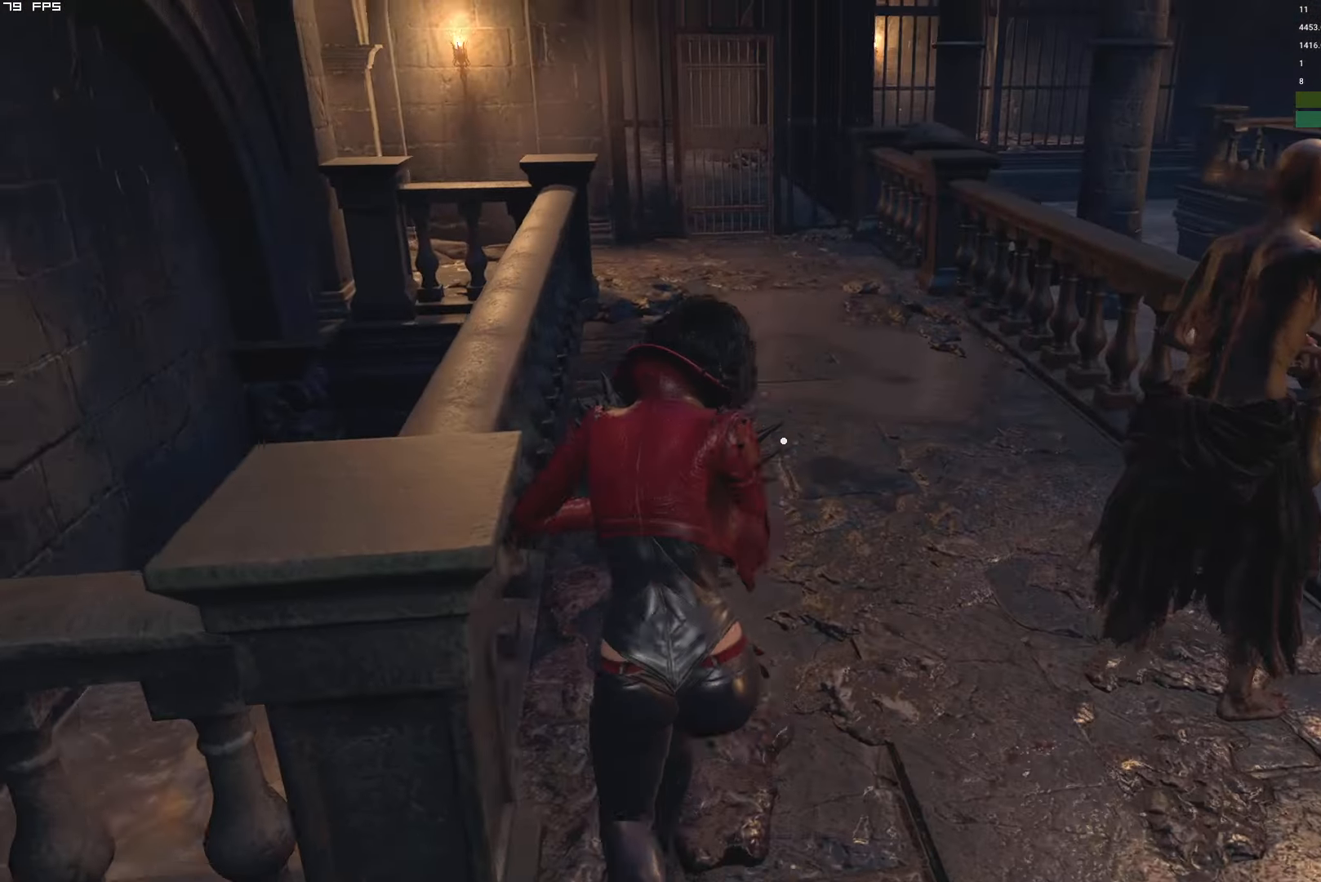
Gameplay with keyboard and mouse; each line is a JSON object with the keys and mouse buttons held at the frame after it. "events" lists presses ("down") and releases ("up") of "1", "2", "3", "4", "5", "6", "a", "alt", "b", "c", "caps_lock", "ctrl", "d", "e", "escape", "f", "g", "q", "r", "s", "shift", "space", "t", "tab", "v", "w", "x", "y", "z", "mouse_left", "mouse_wheel", "mouse_right" and "mouse_mb4" between this image and that frame as [ms after this image, input, new state], when the widget could be followed in between. "mouse_left", "mouse_wheel", "mouse_right", "mouse_mb4" = the "left", "wheel", "right", "mb4" buttons of the "mouse" list. No other keys are recorded. "wheel" means that the mouse wheel is clicked or scrolled. Mouse movement is not recorded.
{"keys": ["w"], "mouse": [], "events": []}
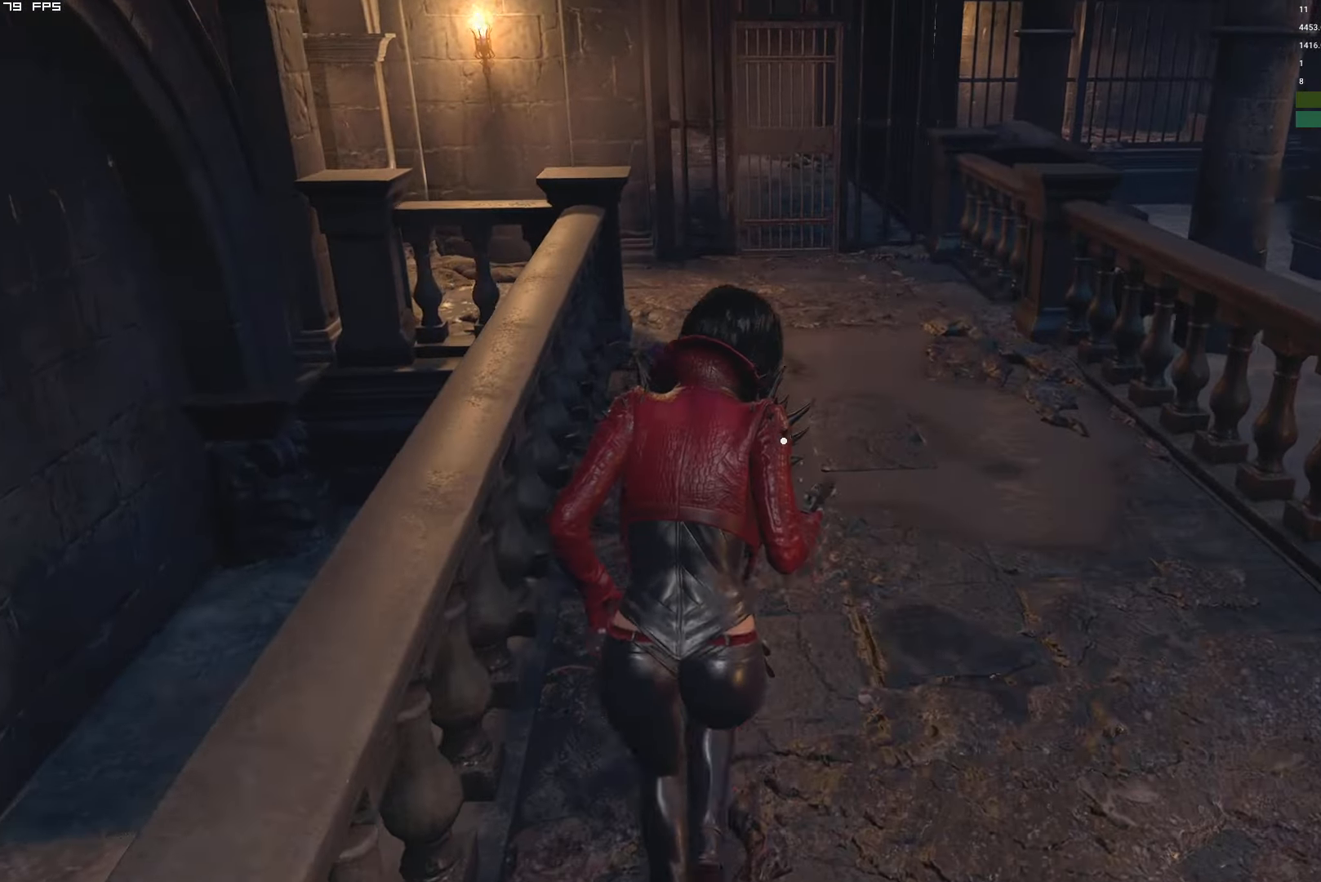
{"keys": ["w"], "mouse": [], "events": []}
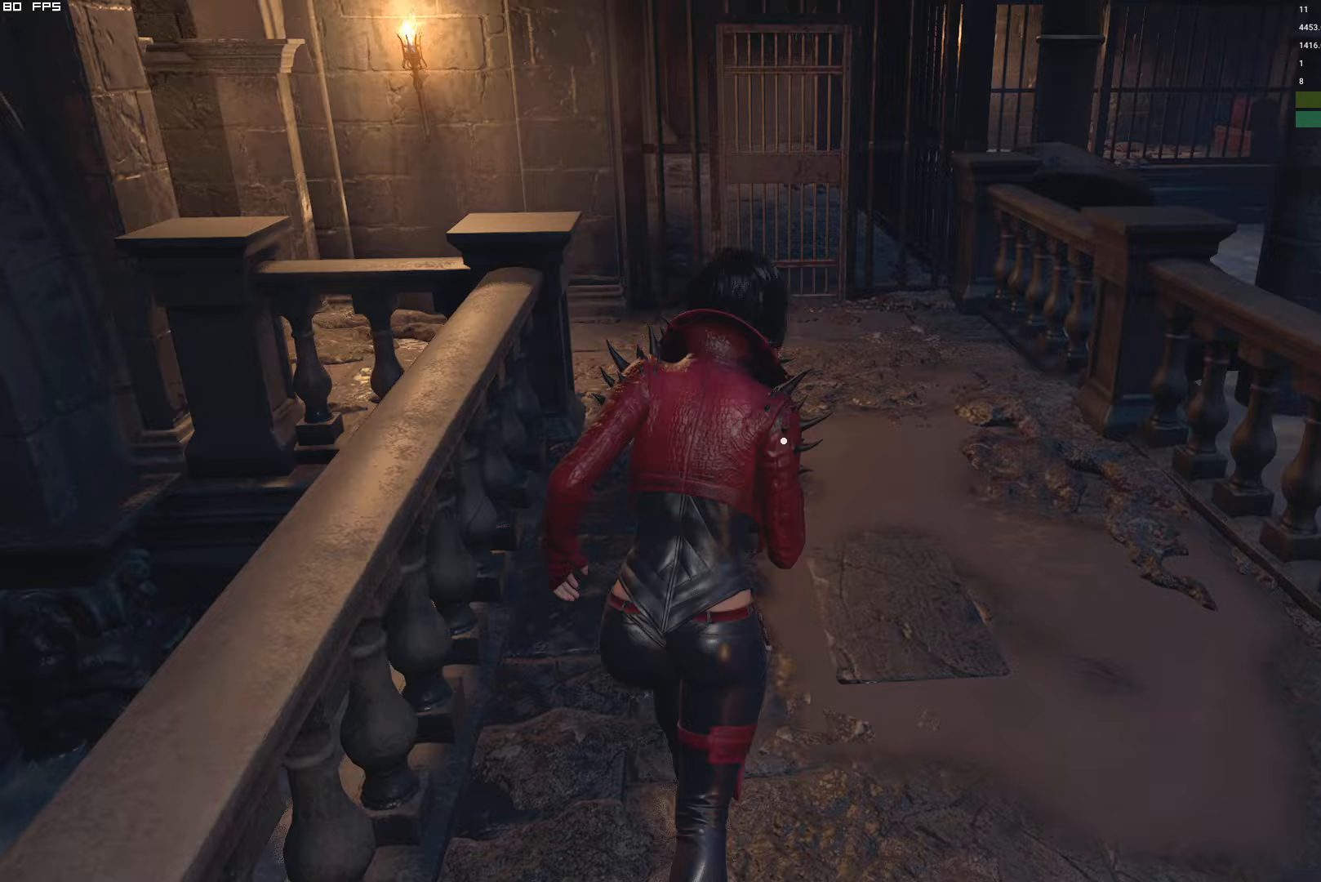
{"keys": ["w"], "mouse": [], "events": []}
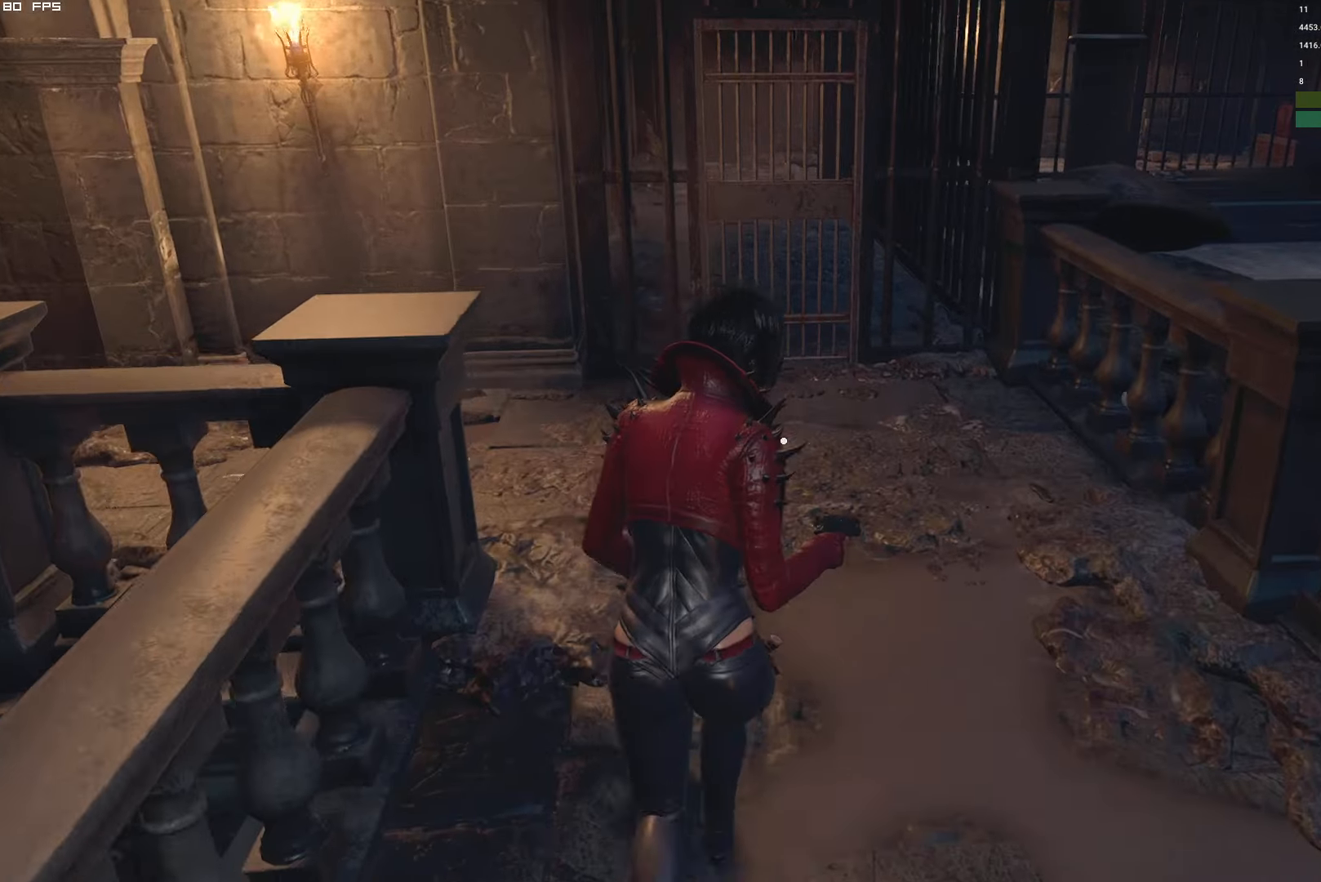
{"keys": ["w"], "mouse": [], "events": []}
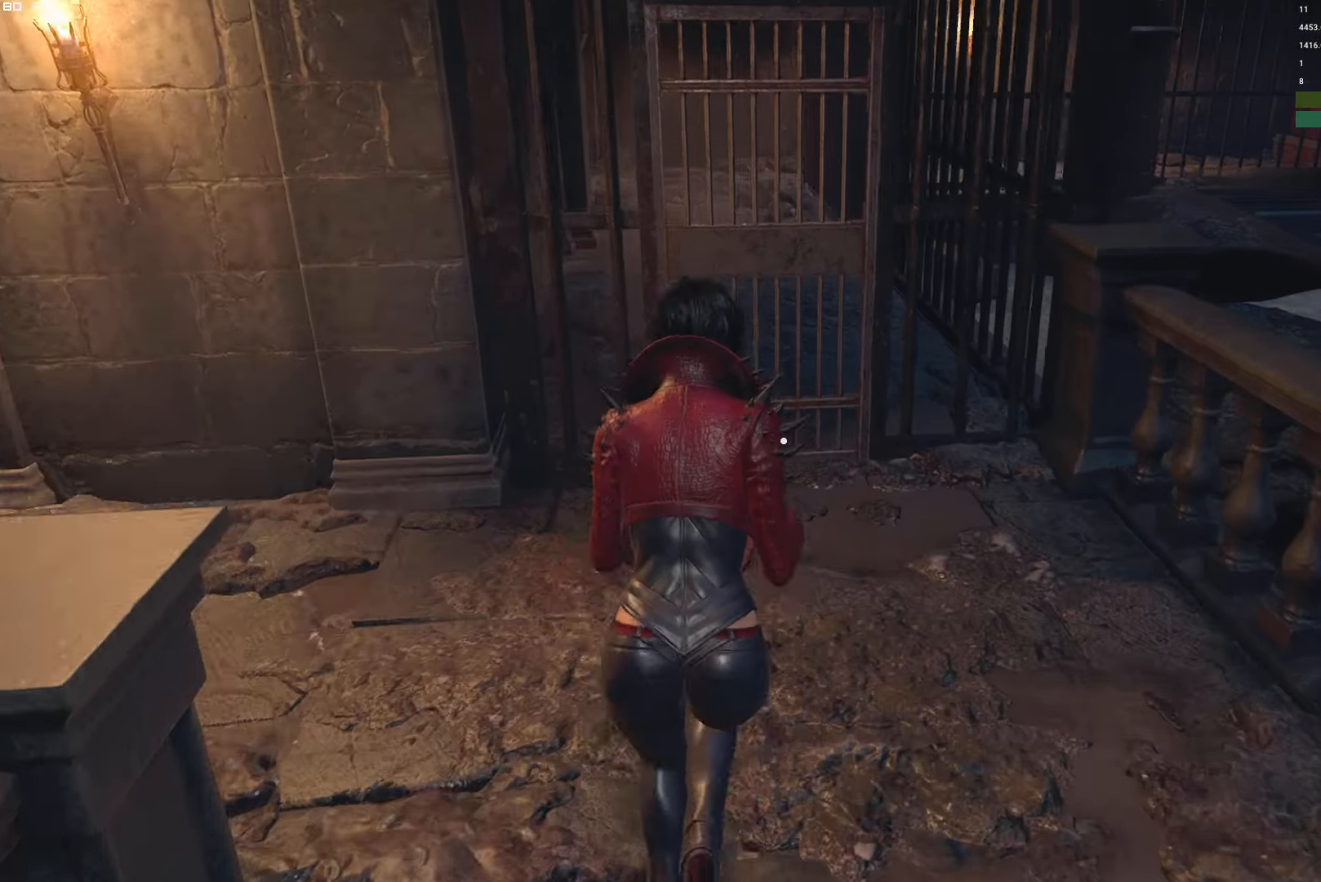
{"keys": ["w"], "mouse": [], "events": []}
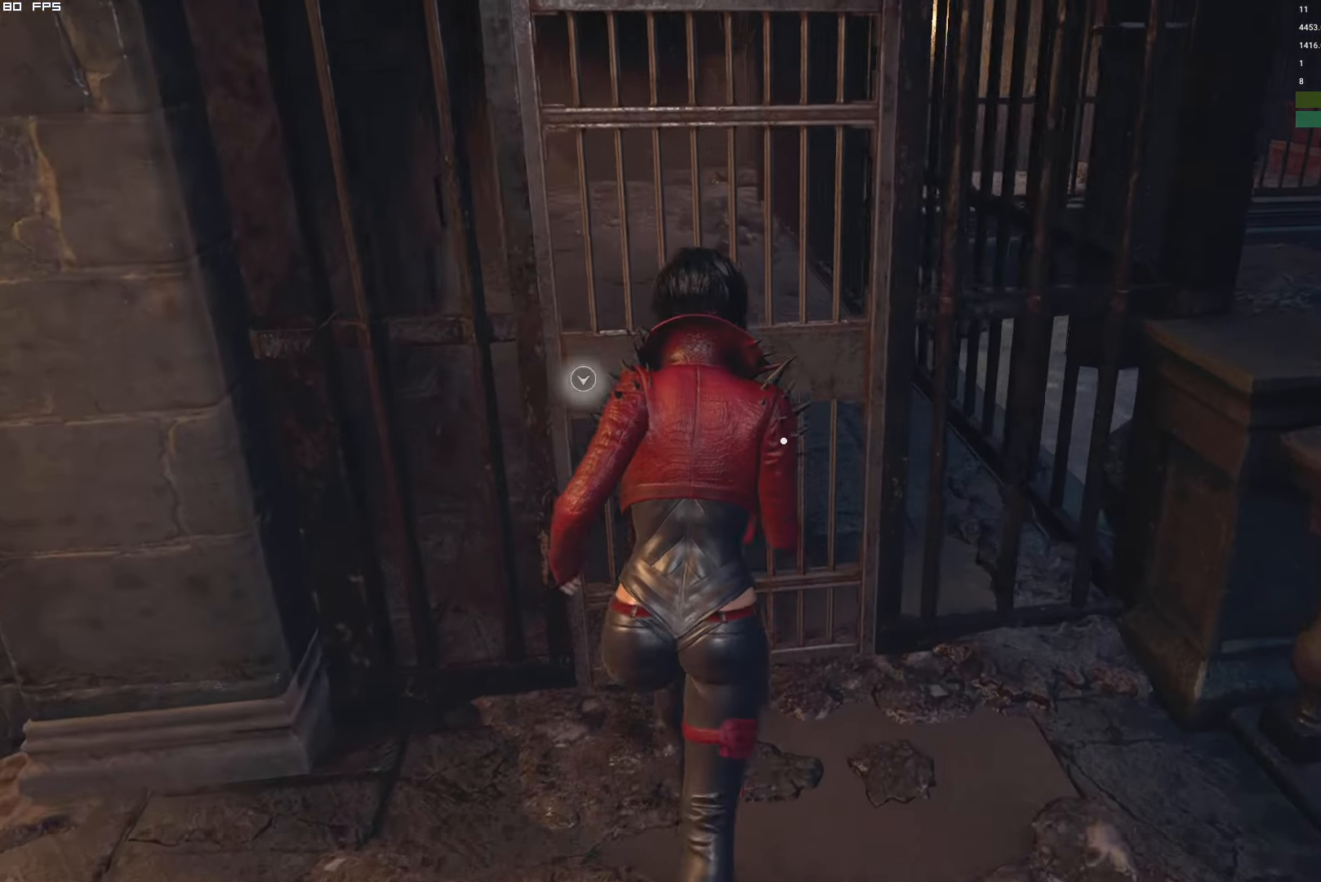
{"keys": ["d", "w"], "mouse": [], "events": [[433, "d", "down"]]}
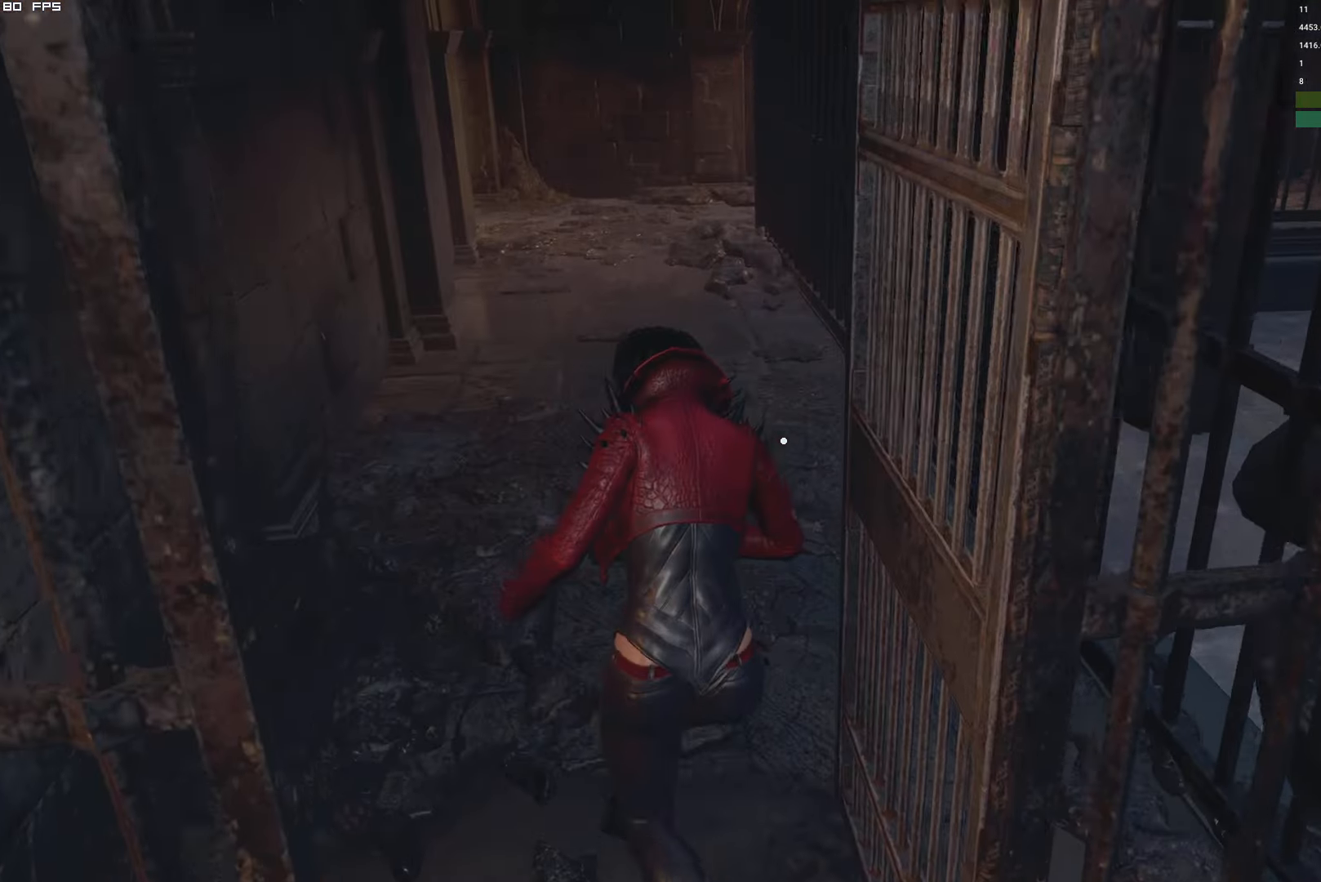
{"keys": ["shift", "w"], "mouse": [], "events": [[217, "d", "up"], [283, "shift", "down"]]}
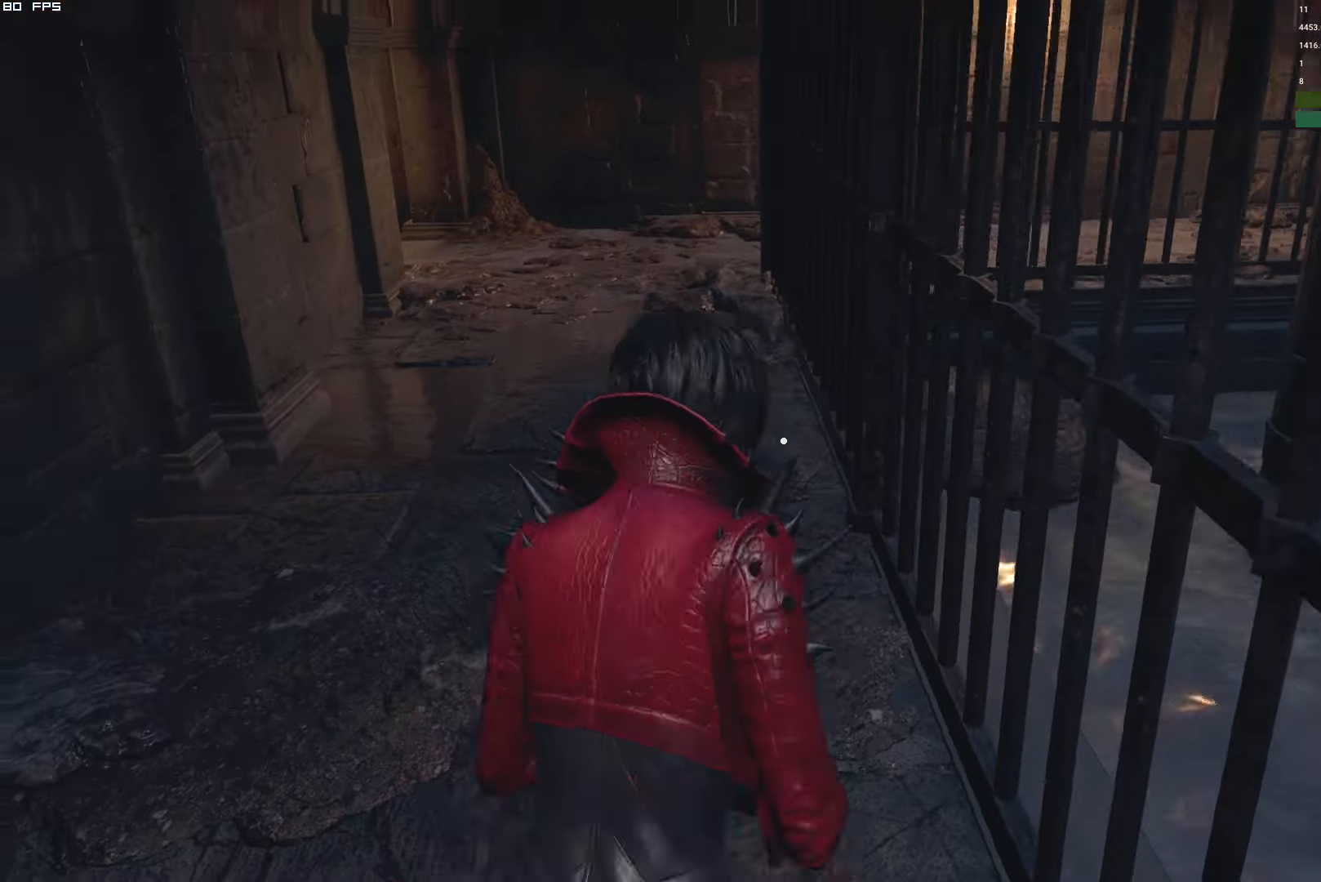
{"keys": ["shift", "w"], "mouse": [], "events": [[50, "a", "down"], [150, "a", "up"]]}
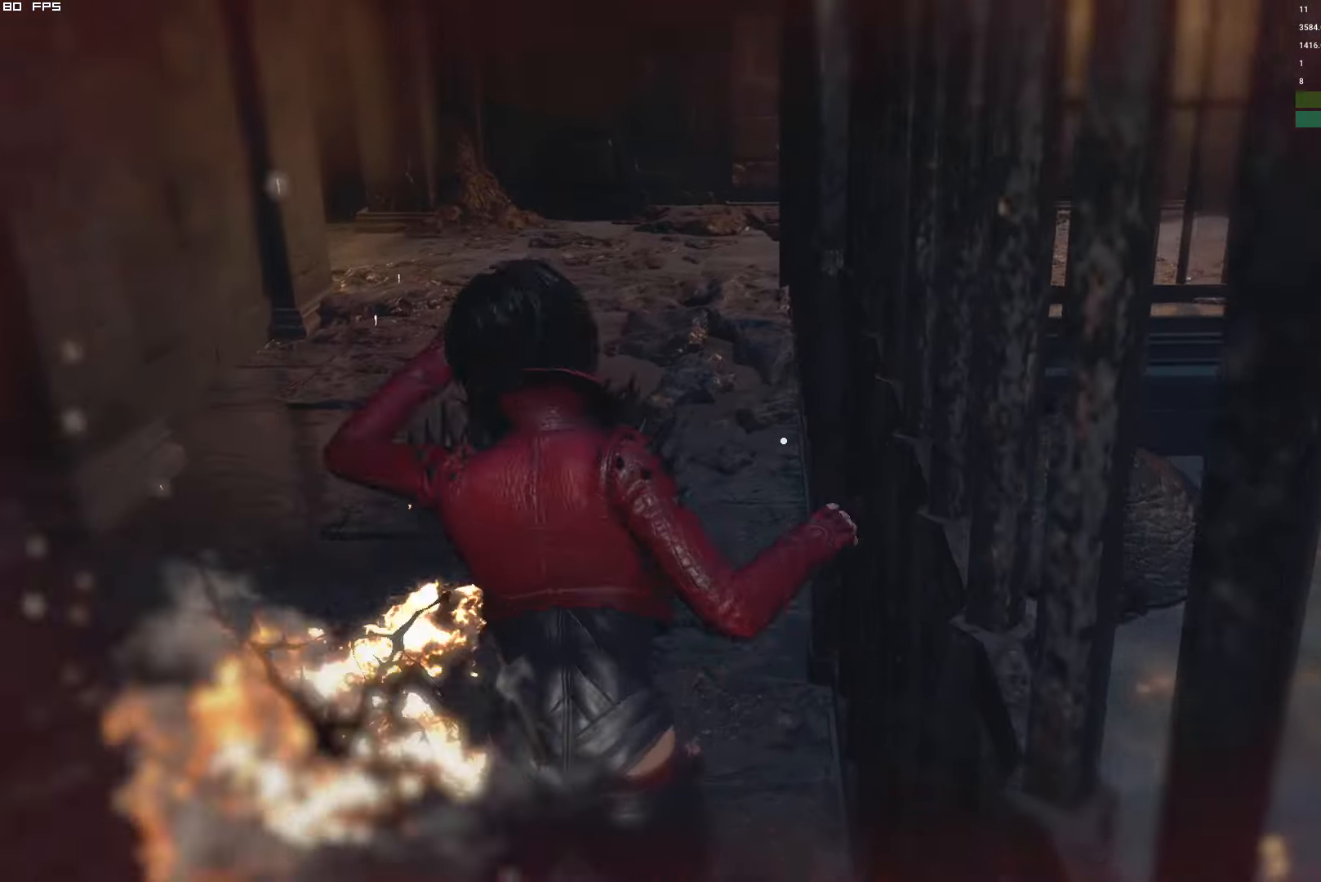
{"keys": ["shift", "w"], "mouse": [], "events": []}
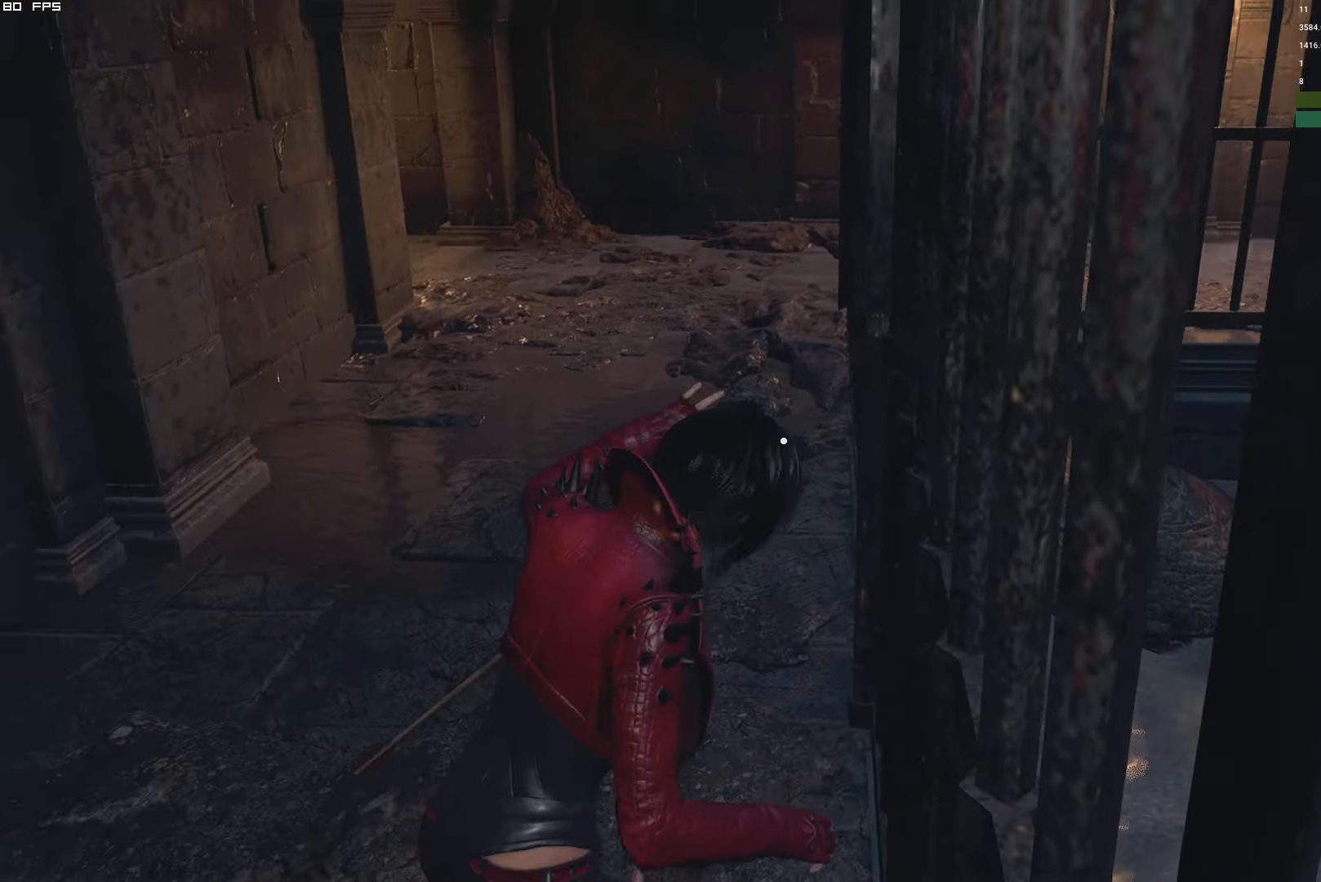
{"keys": ["w"], "mouse": [], "events": [[467, "shift", "up"]]}
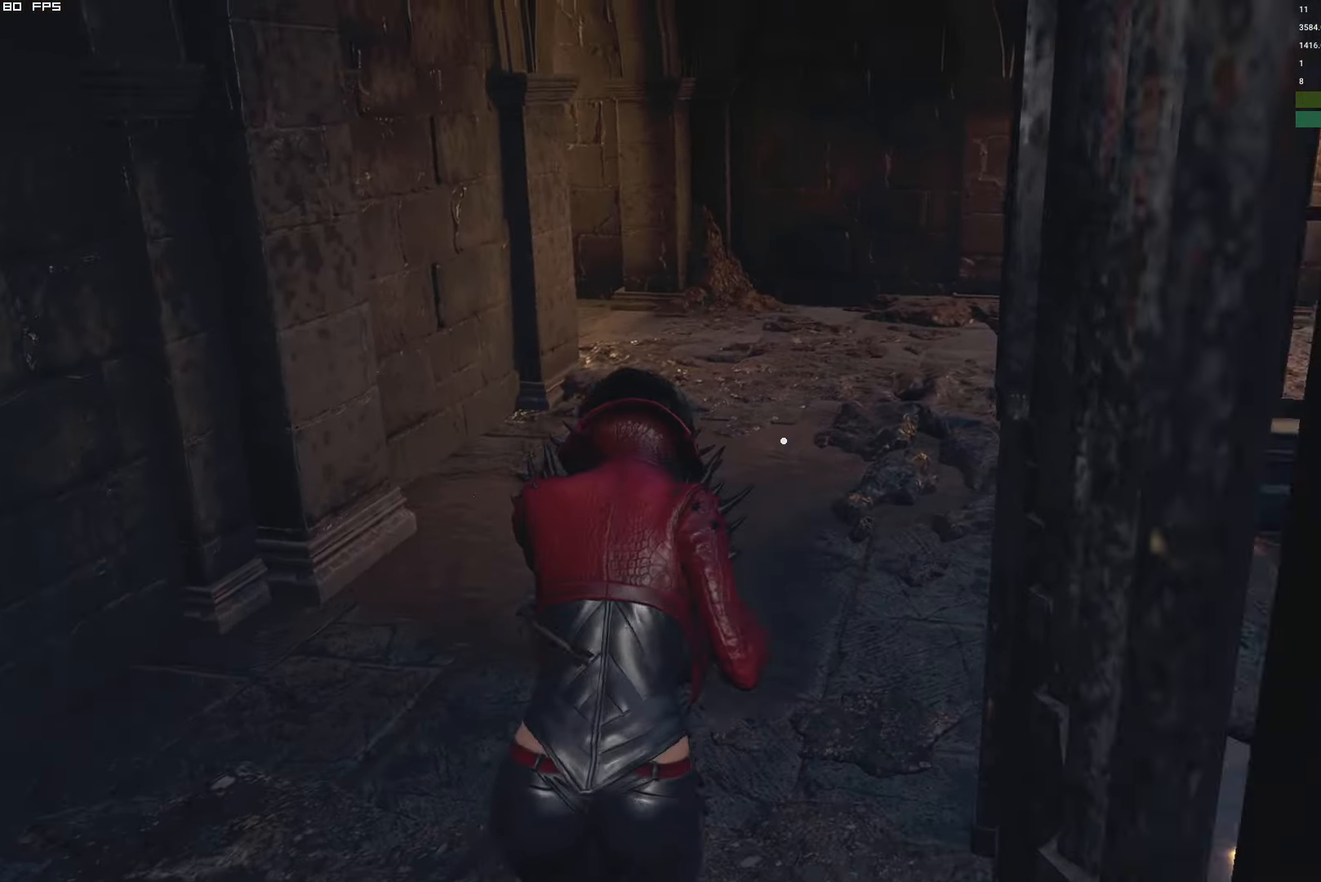
{"keys": [], "mouse": [], "events": [[33, "w", "up"], [50, "tab", "down"], [217, "tab", "up"], [350, "alt", "down"], [434, "alt", "up"]]}
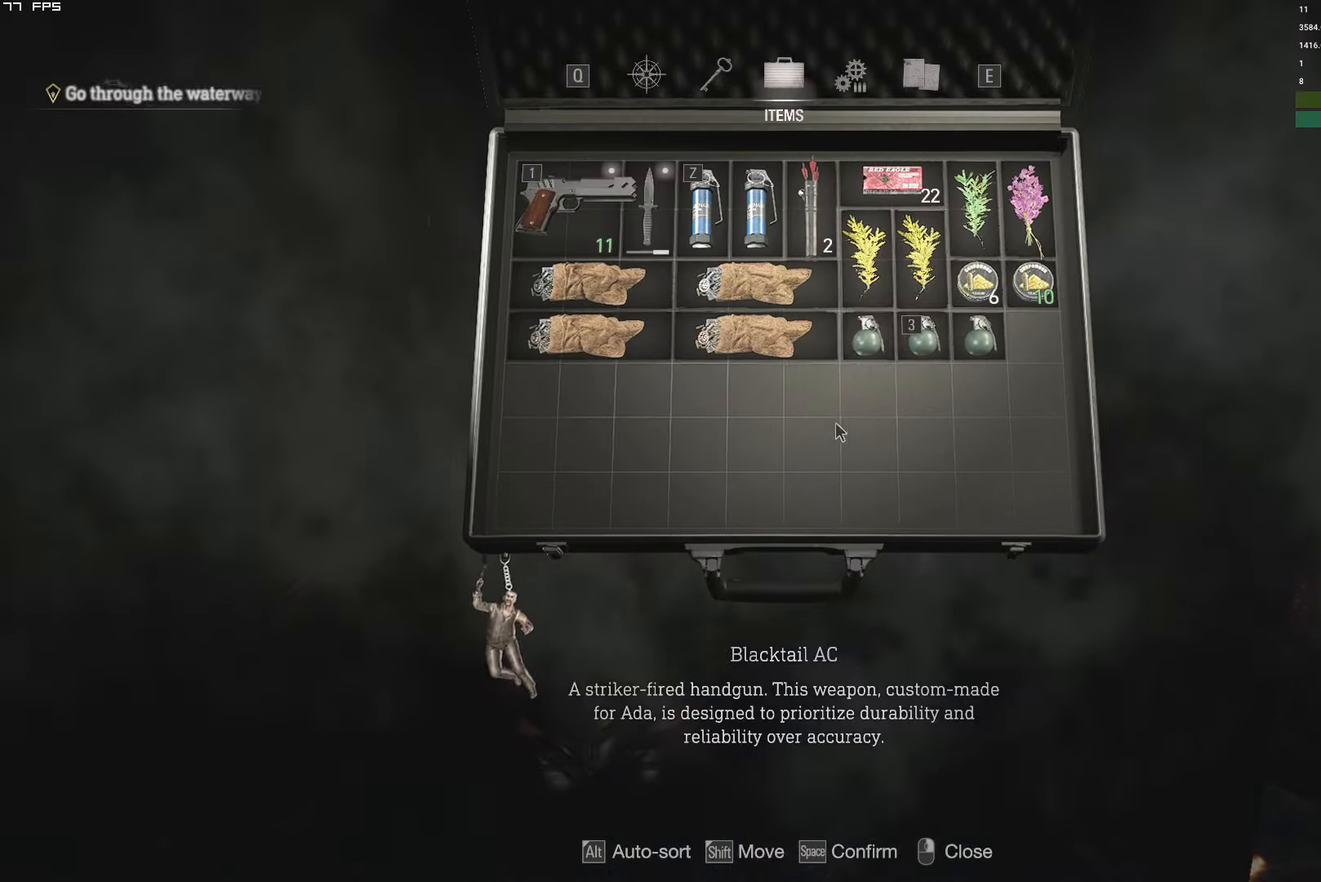
{"keys": [], "mouse": [], "events": []}
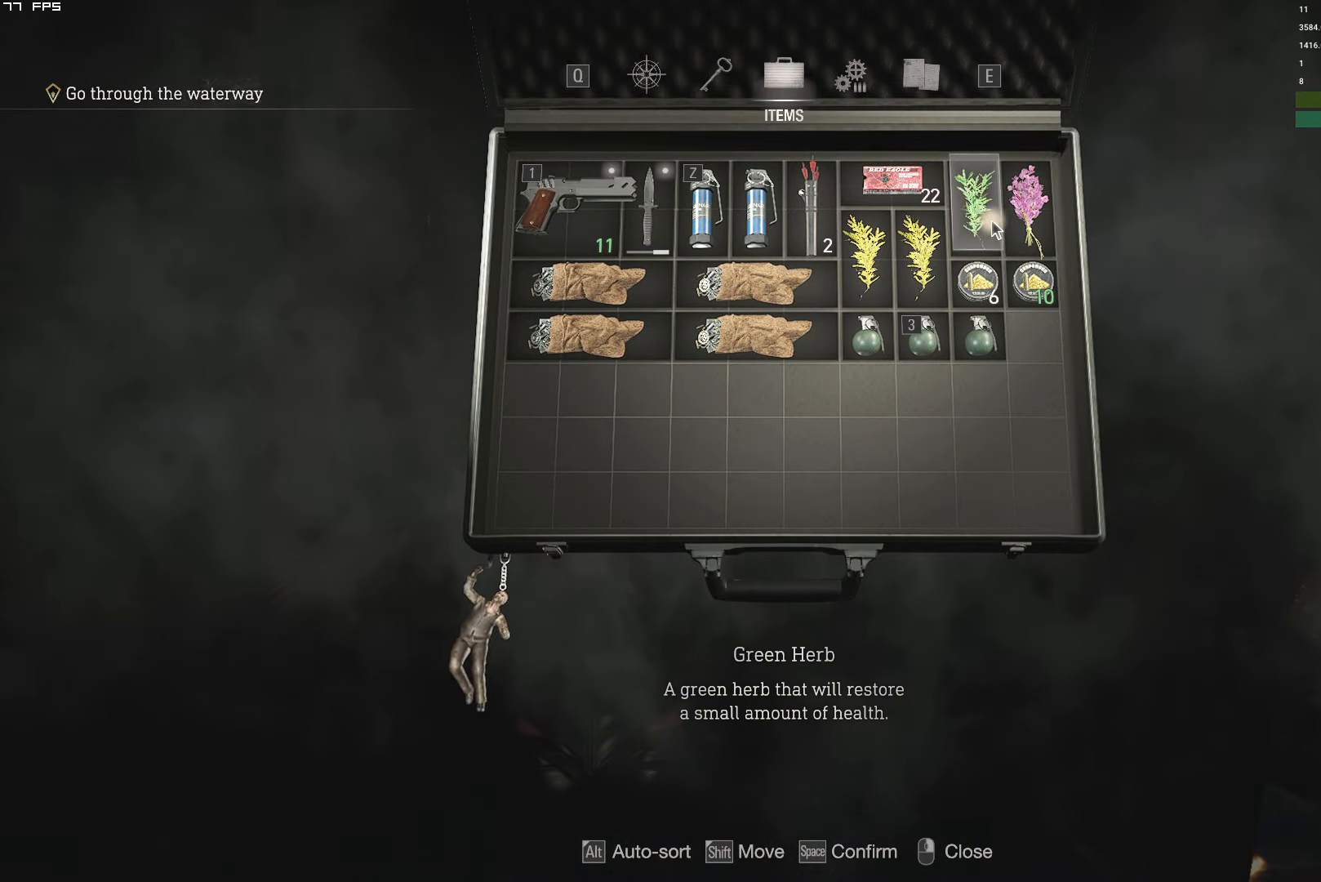
{"keys": [], "mouse": [], "events": [[150, "shift", "down"], [250, "shift", "up"], [367, "shift", "down"], [467, "shift", "up"]]}
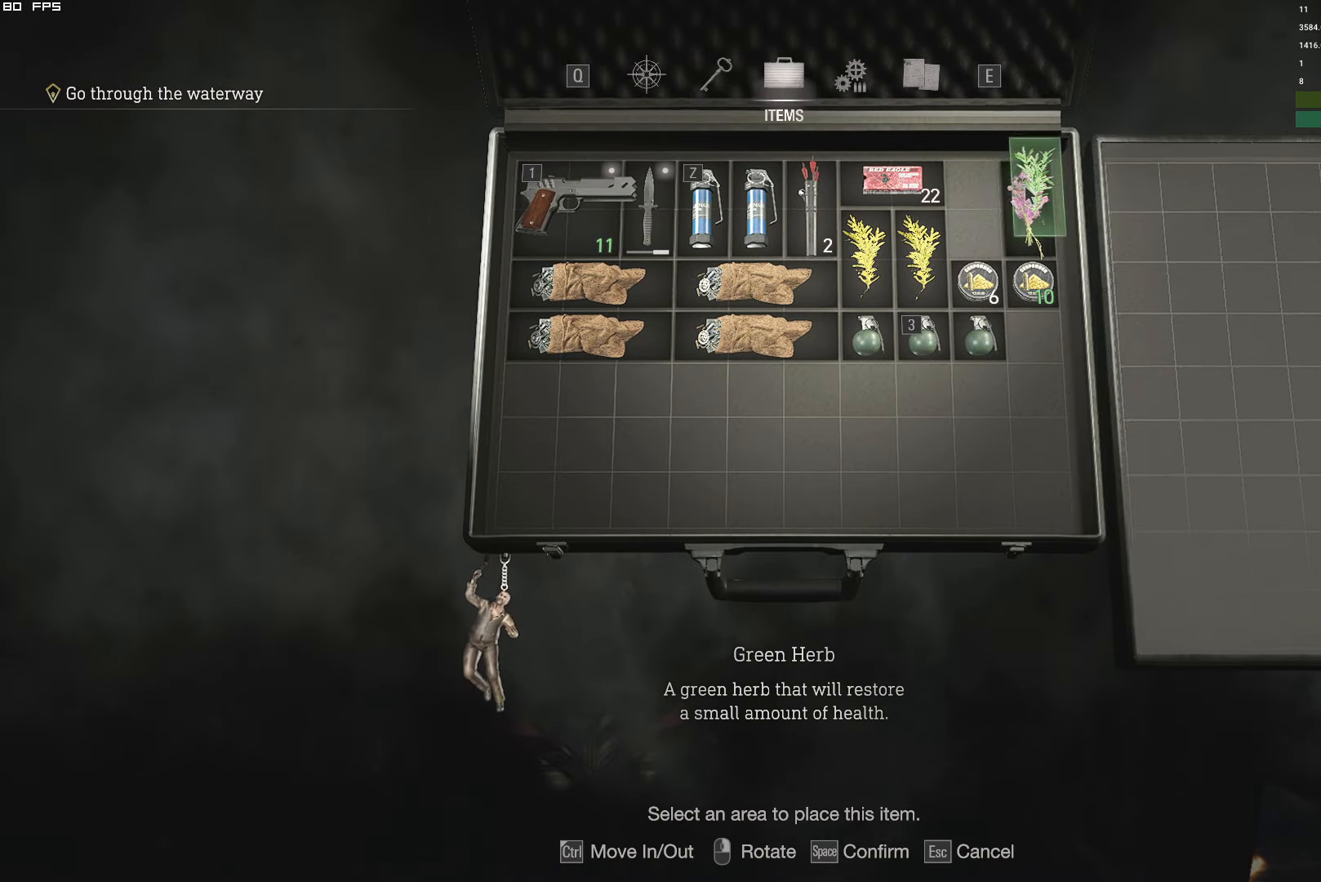
{"keys": [], "mouse": [], "events": [[317, "shift", "down"], [434, "shift", "up"]]}
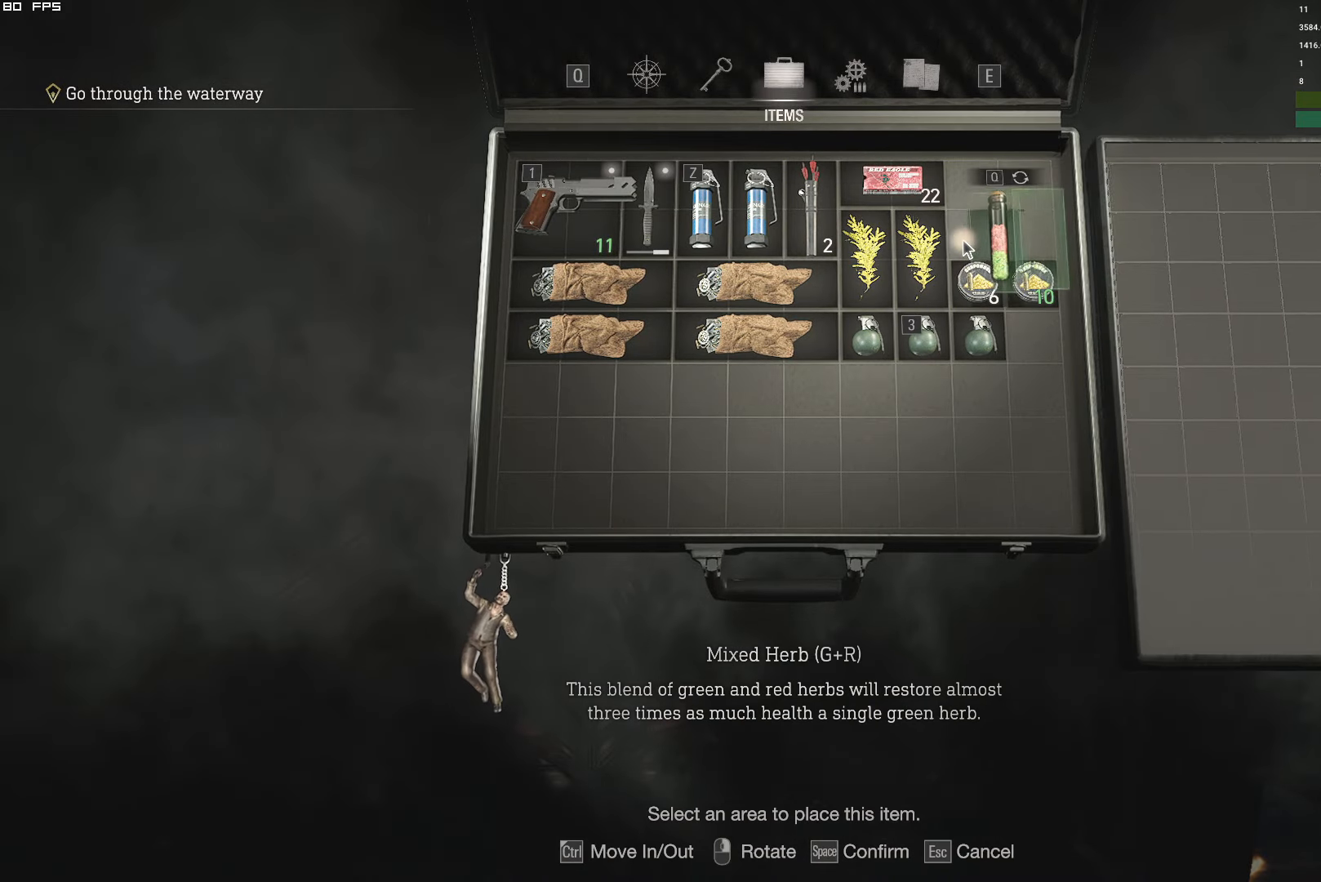
{"keys": [], "mouse": [], "events": [[250, "shift", "down"], [350, "shift", "up"]]}
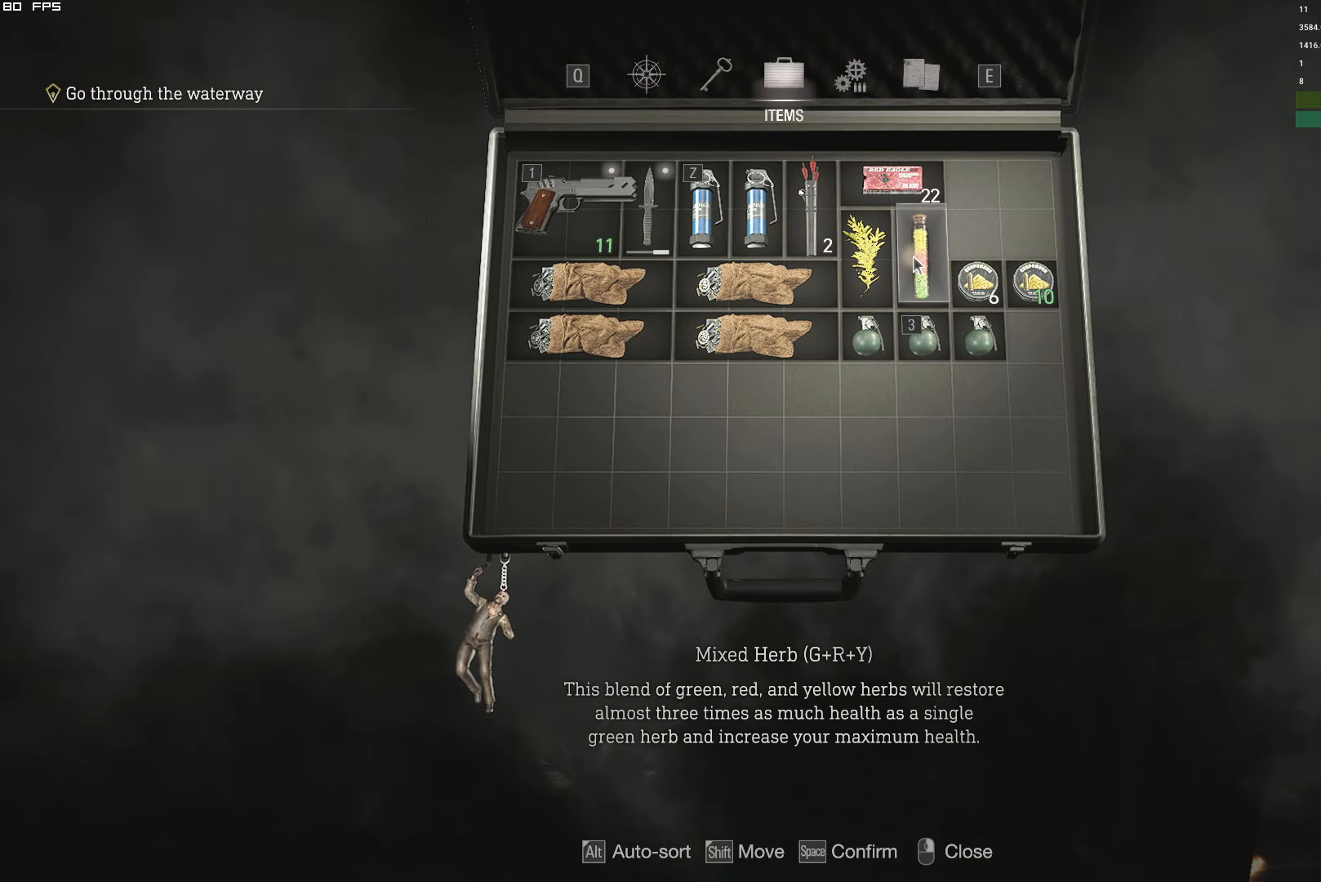
{"keys": [], "mouse": [], "events": []}
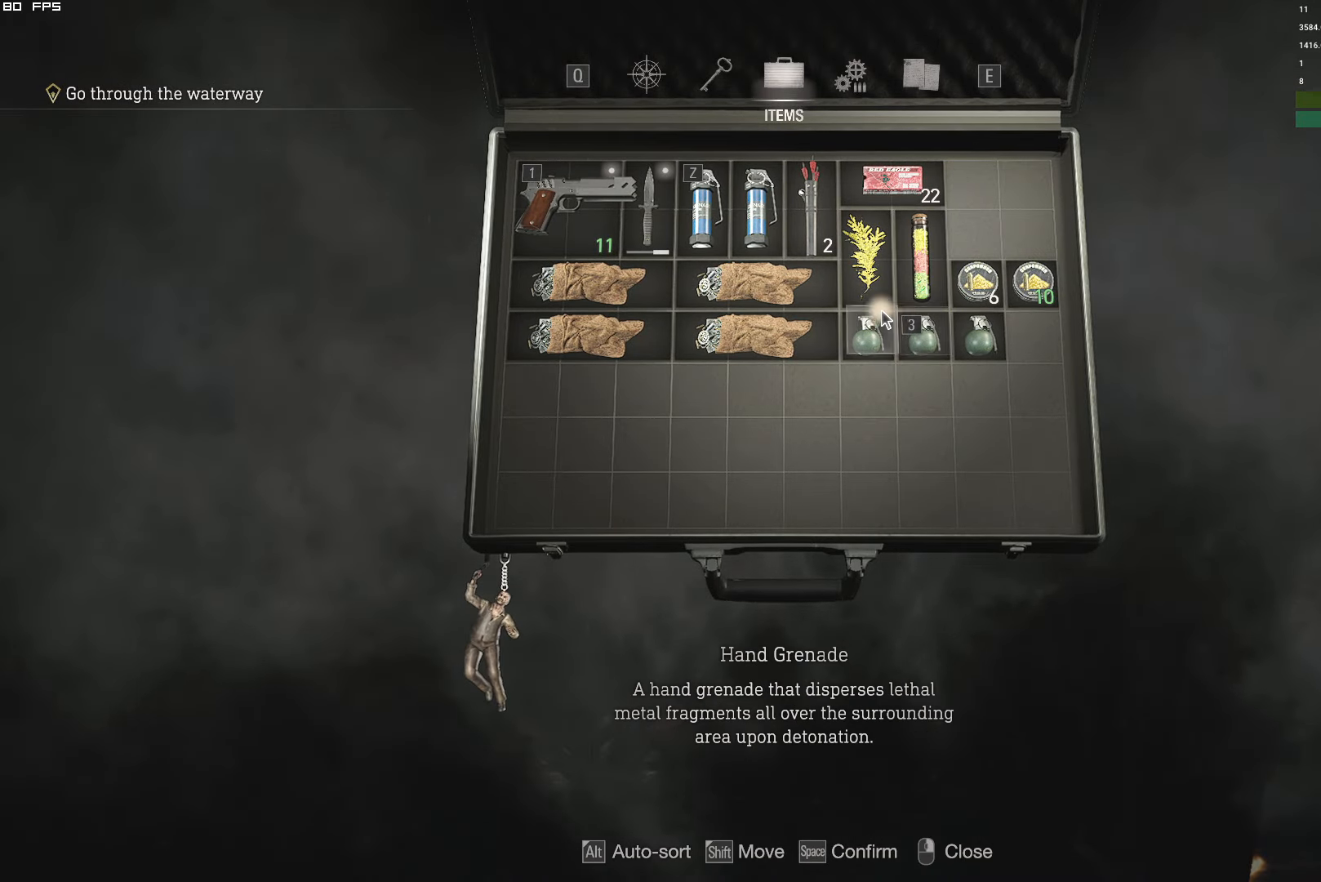
{"keys": ["shift", "w"], "mouse": [], "events": [[50, "mouse_right", "down"], [150, "mouse_right", "up"], [200, "w", "down"], [217, "shift", "down"]]}
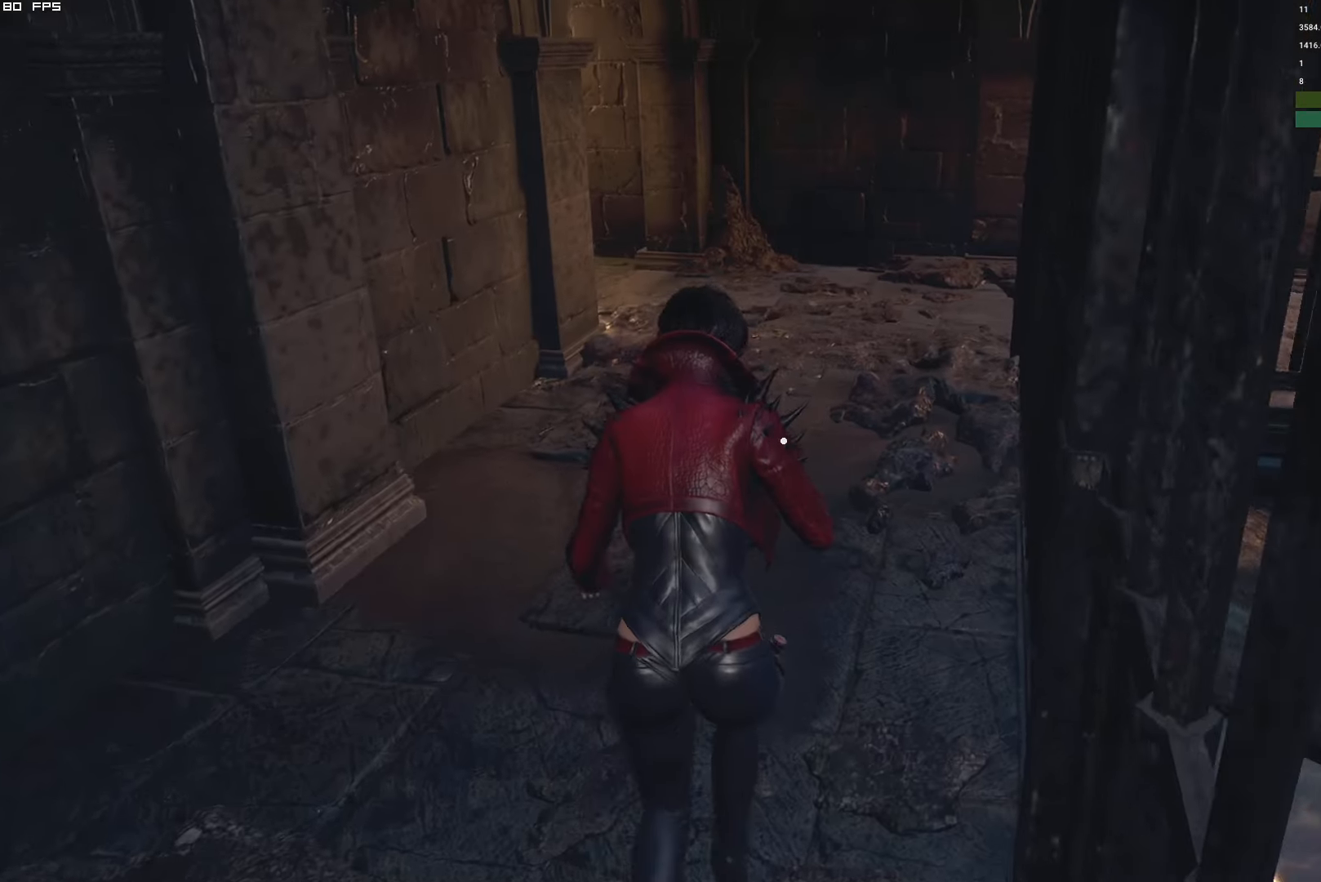
{"keys": ["shift", "w"], "mouse": [], "events": [[200, "r", "down"], [300, "r", "up"], [384, "r", "down"], [484, "r", "up"]]}
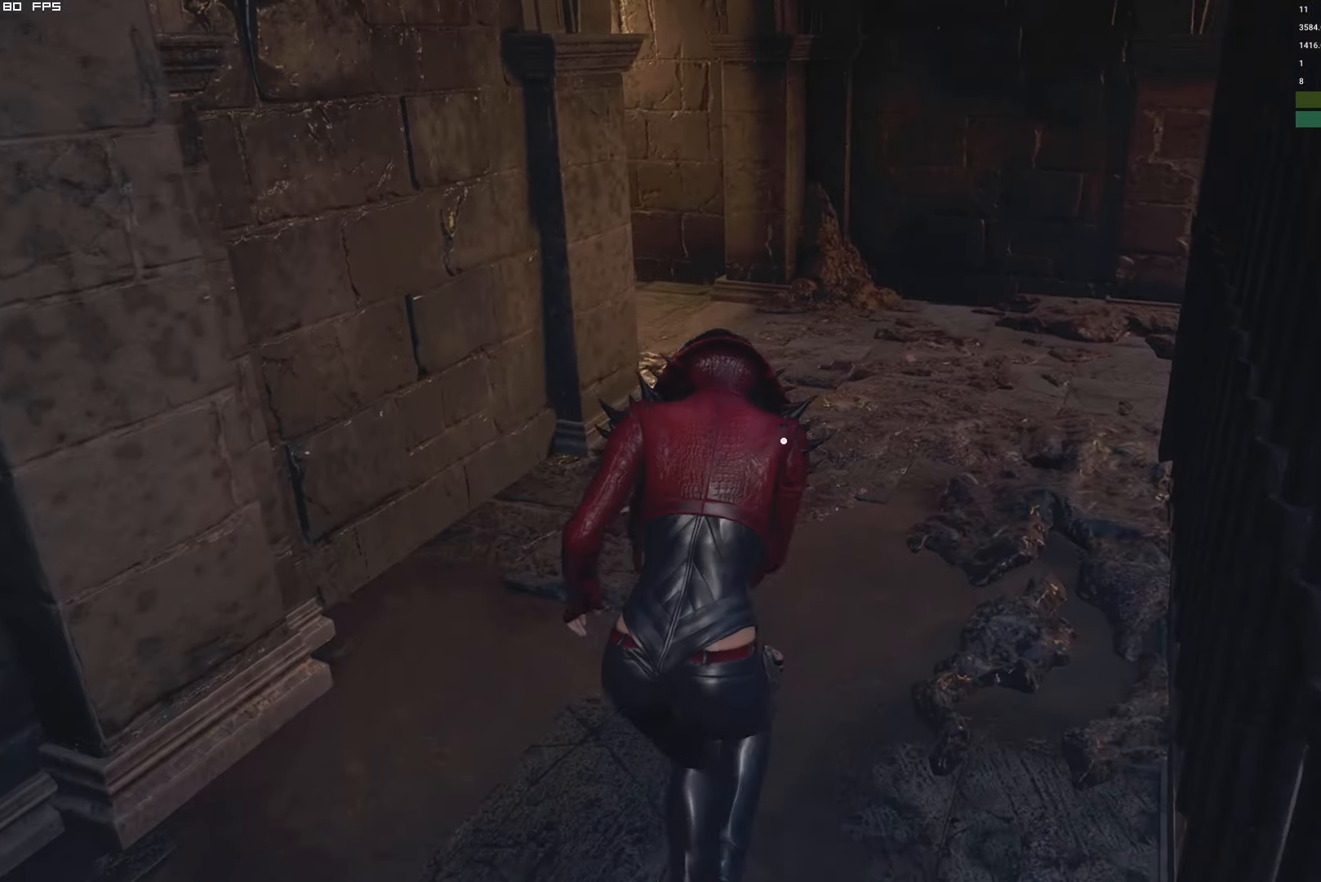
{"keys": ["tab"], "mouse": [], "events": [[84, "r", "down"], [150, "r", "up"], [250, "r", "down"], [333, "r", "up"], [400, "shift", "up"], [433, "w", "up"], [483, "tab", "down"]]}
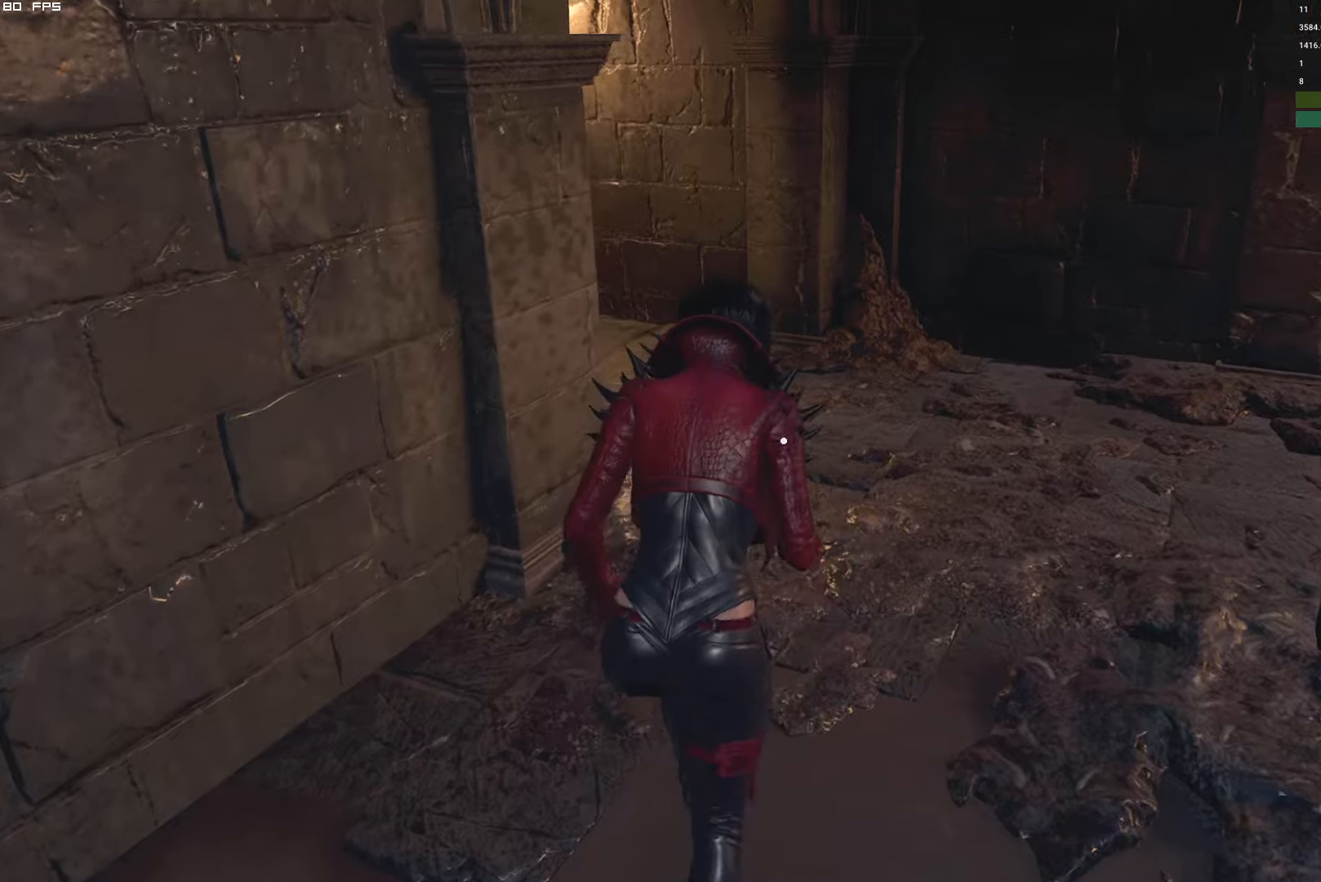
{"keys": [], "mouse": [], "events": [[100, "tab", "up"]]}
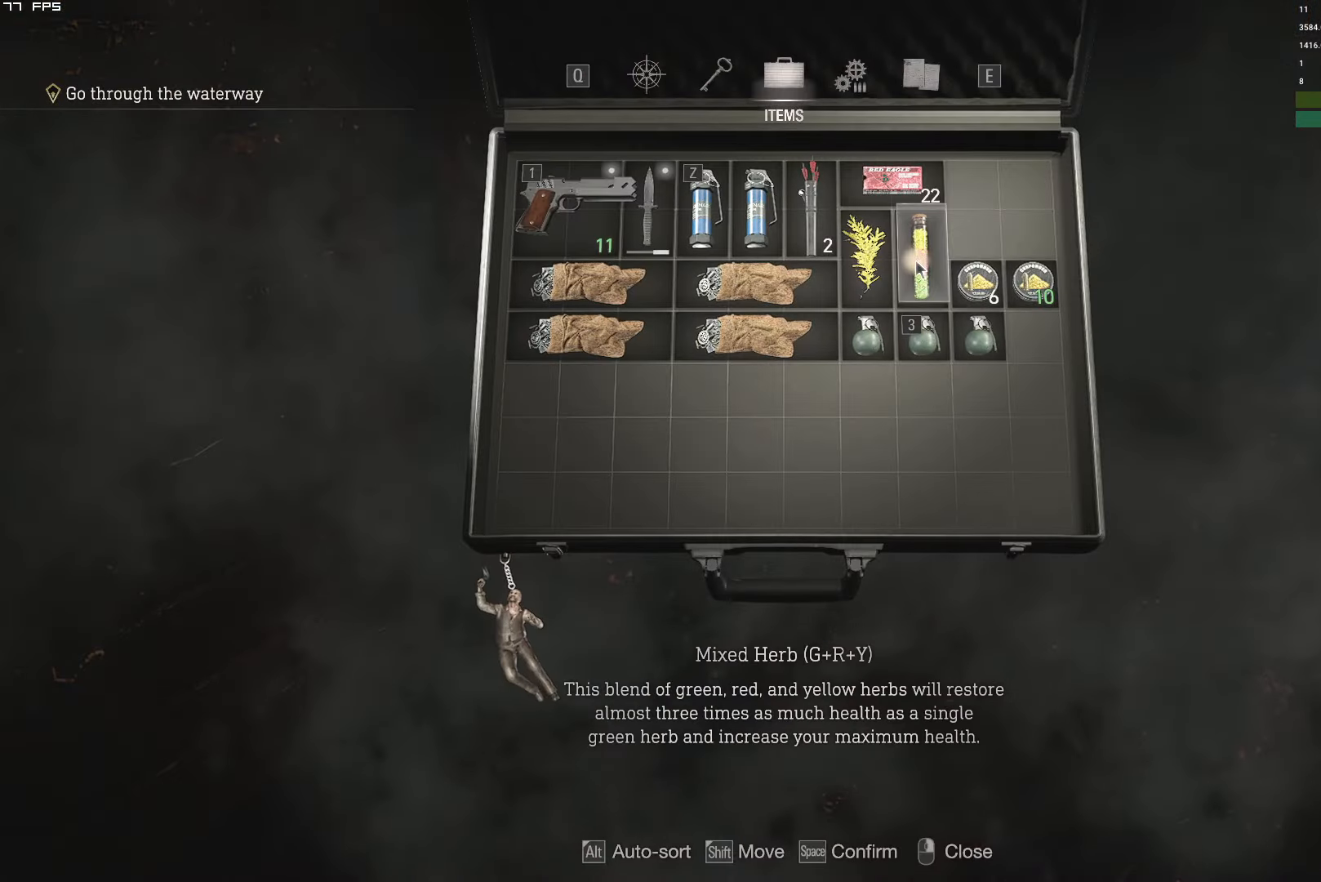
{"keys": [], "mouse": ["right"], "events": [[66, "space", "down"], [133, "space", "up"], [233, "space", "down"], [300, "space", "up"], [416, "mouse_right", "down"]]}
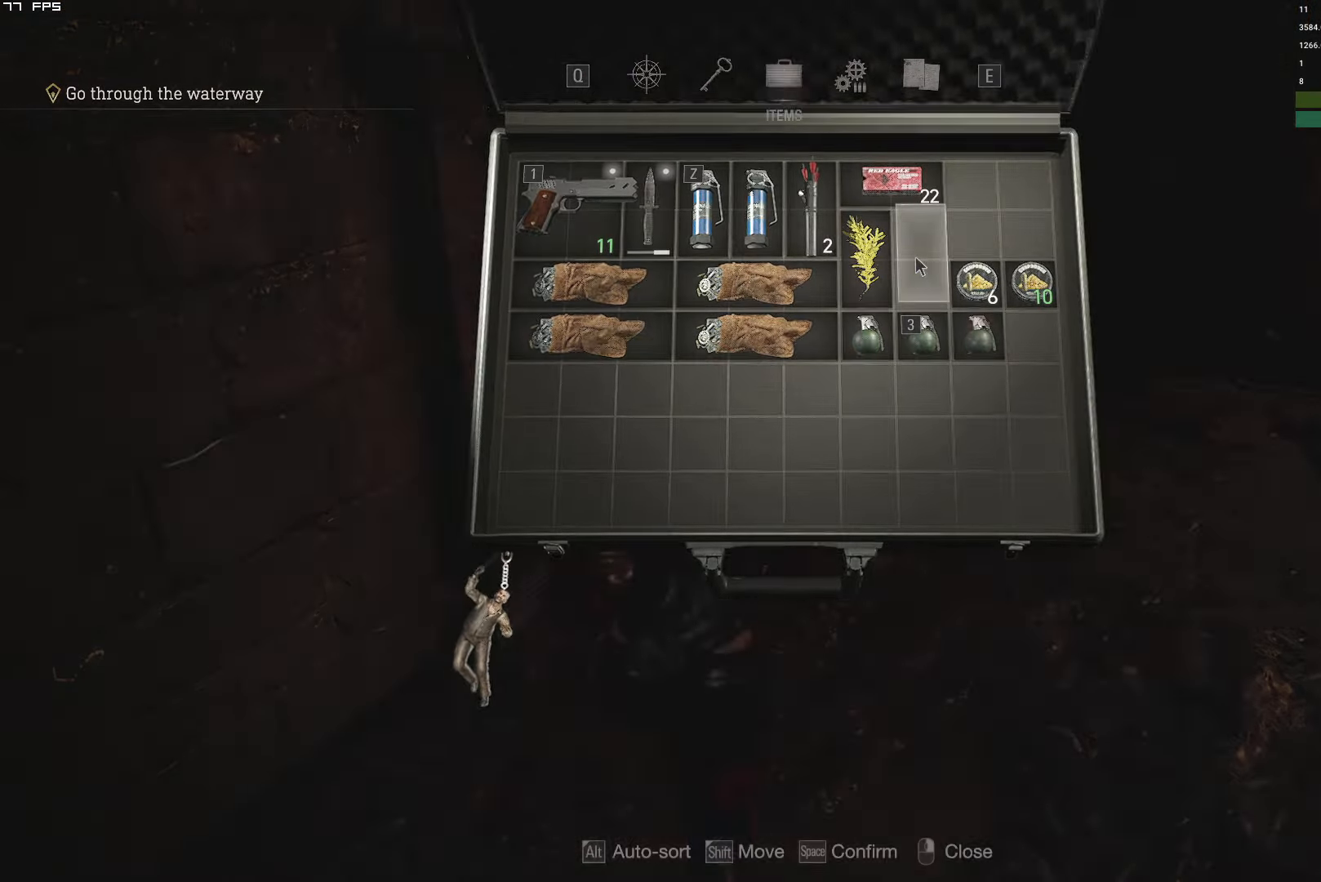
{"keys": ["shift", "w"], "mouse": [], "events": [[16, "mouse_right", "up"], [50, "w", "down"], [66, "shift", "down"]]}
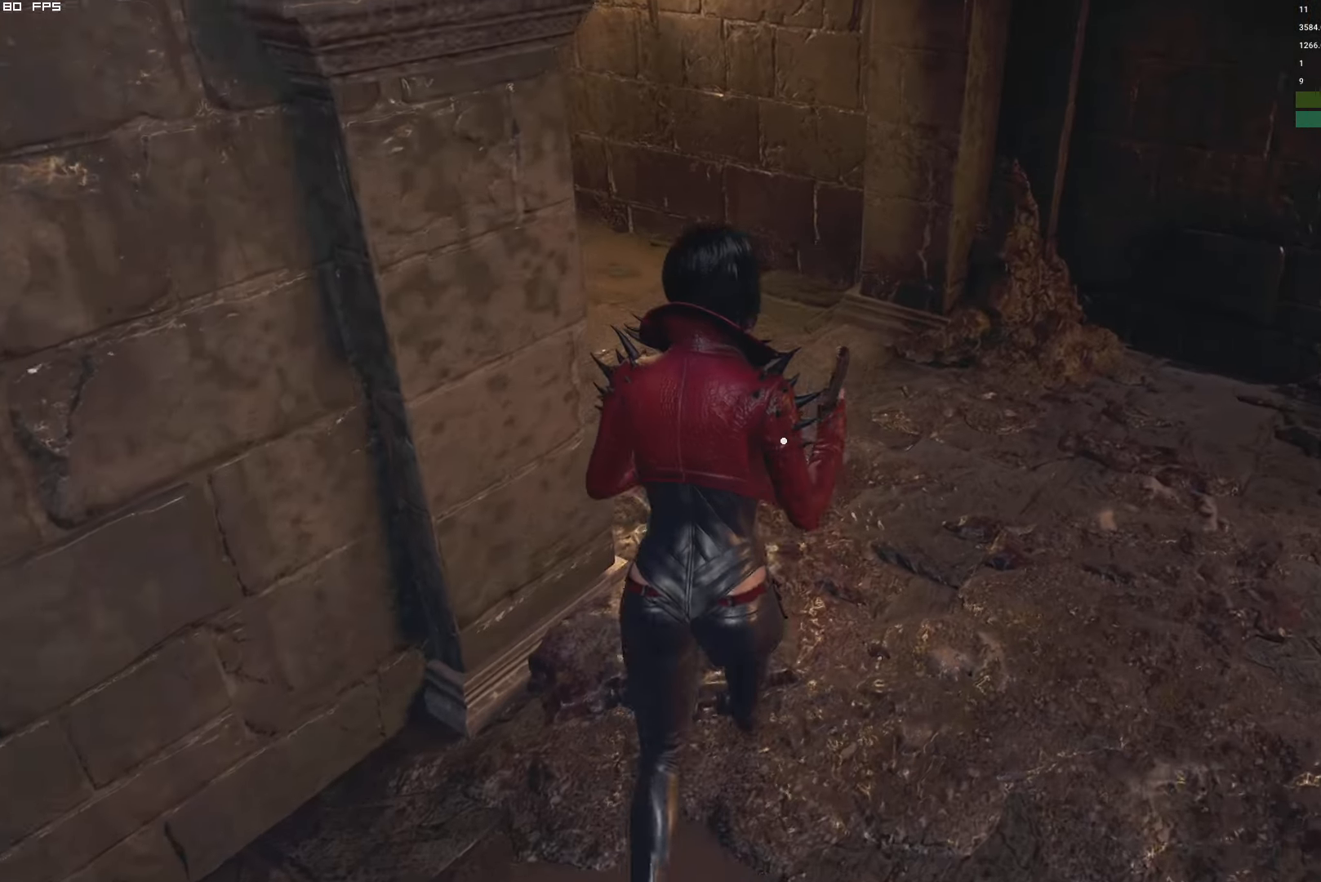
{"keys": ["shift", "w"], "mouse": [], "events": [[83, "r", "down"], [183, "a", "down"], [183, "r", "up"], [283, "r", "down"], [400, "r", "up"], [466, "a", "up"]]}